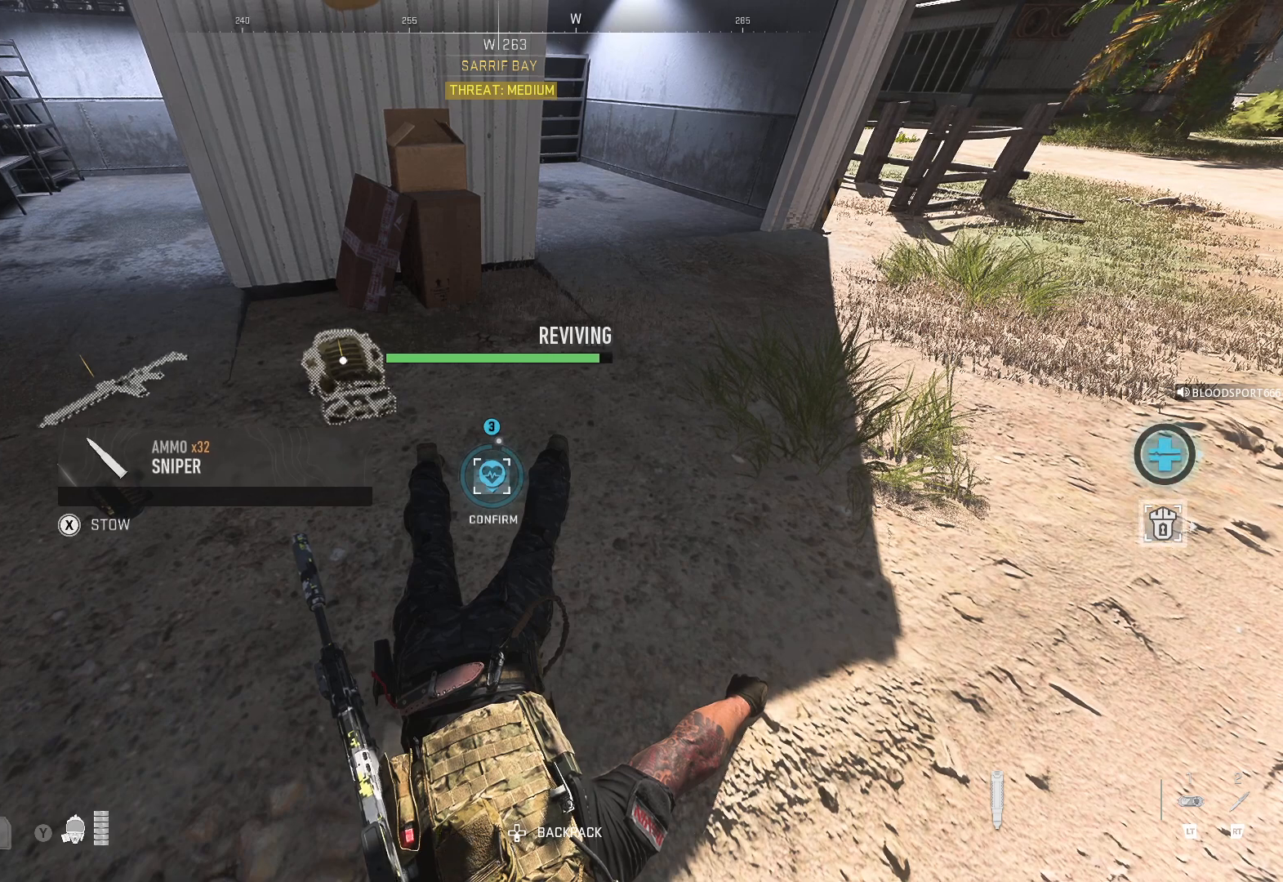
Gameplay with a controller (Xbox layout); each line is a JSON object with the inputs held at the frame after it. "events" lists button and stick changes between this image and that frame as [ms after this image, input, new state], when the widget could be followed in between.
{"buttons": ["X"], "left_stick": "center", "right_stick": "center", "events": []}
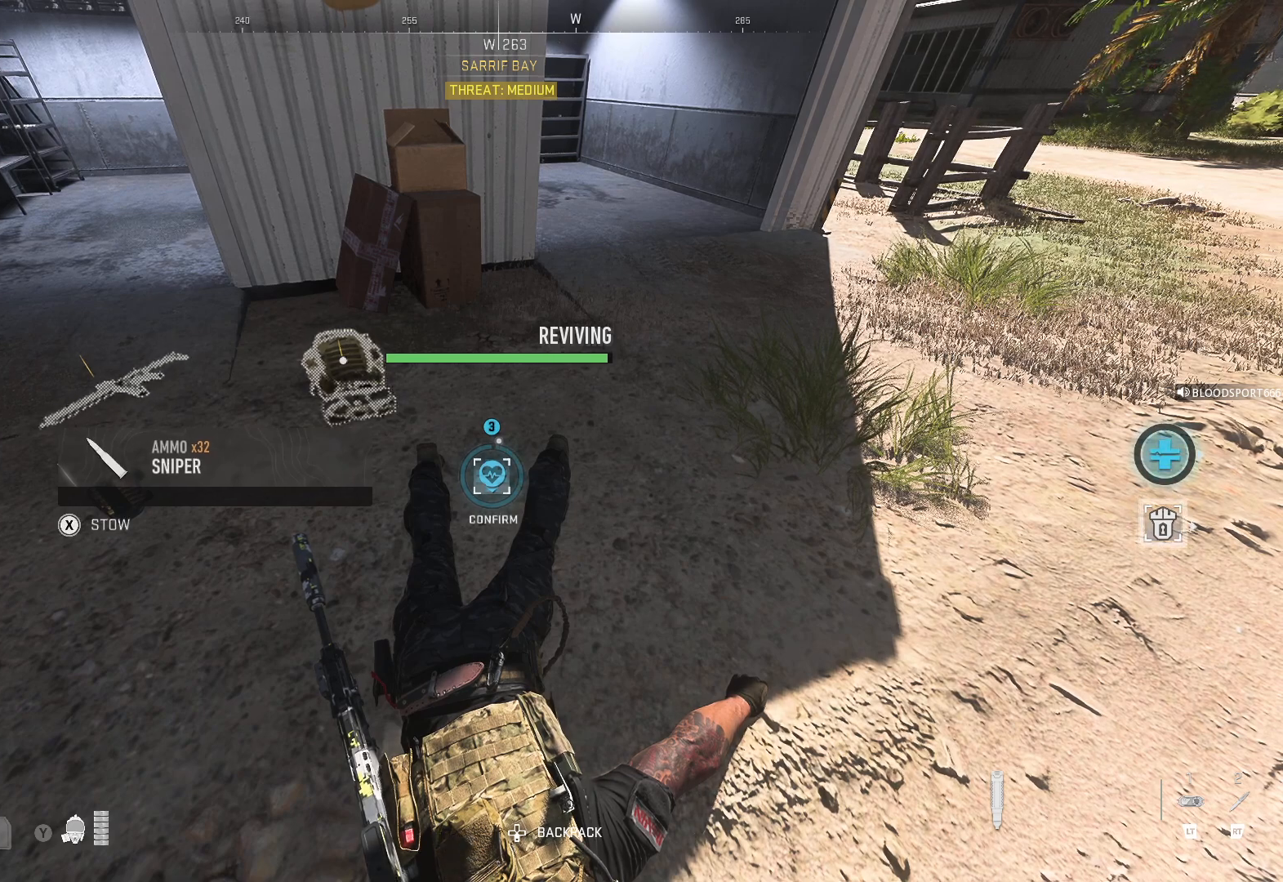
{"buttons": ["X"], "left_stick": "center", "right_stick": "center", "events": []}
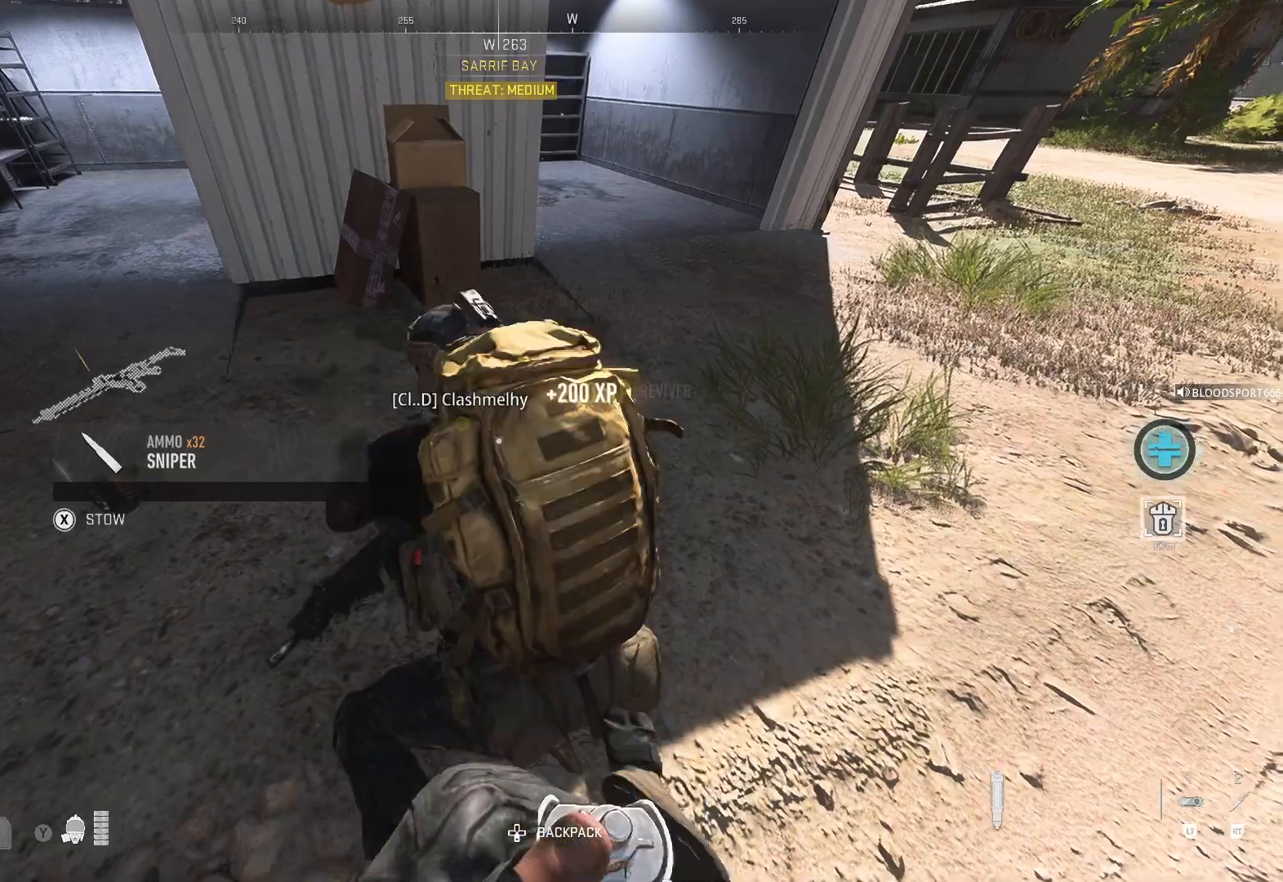
{"buttons": [], "left_stick": "up-left", "right_stick": "left", "events": [[133, "X", "up"], [183, "left_stick", "left"], [233, "left_stick", "up-left"], [250, "right_stick", "left"]]}
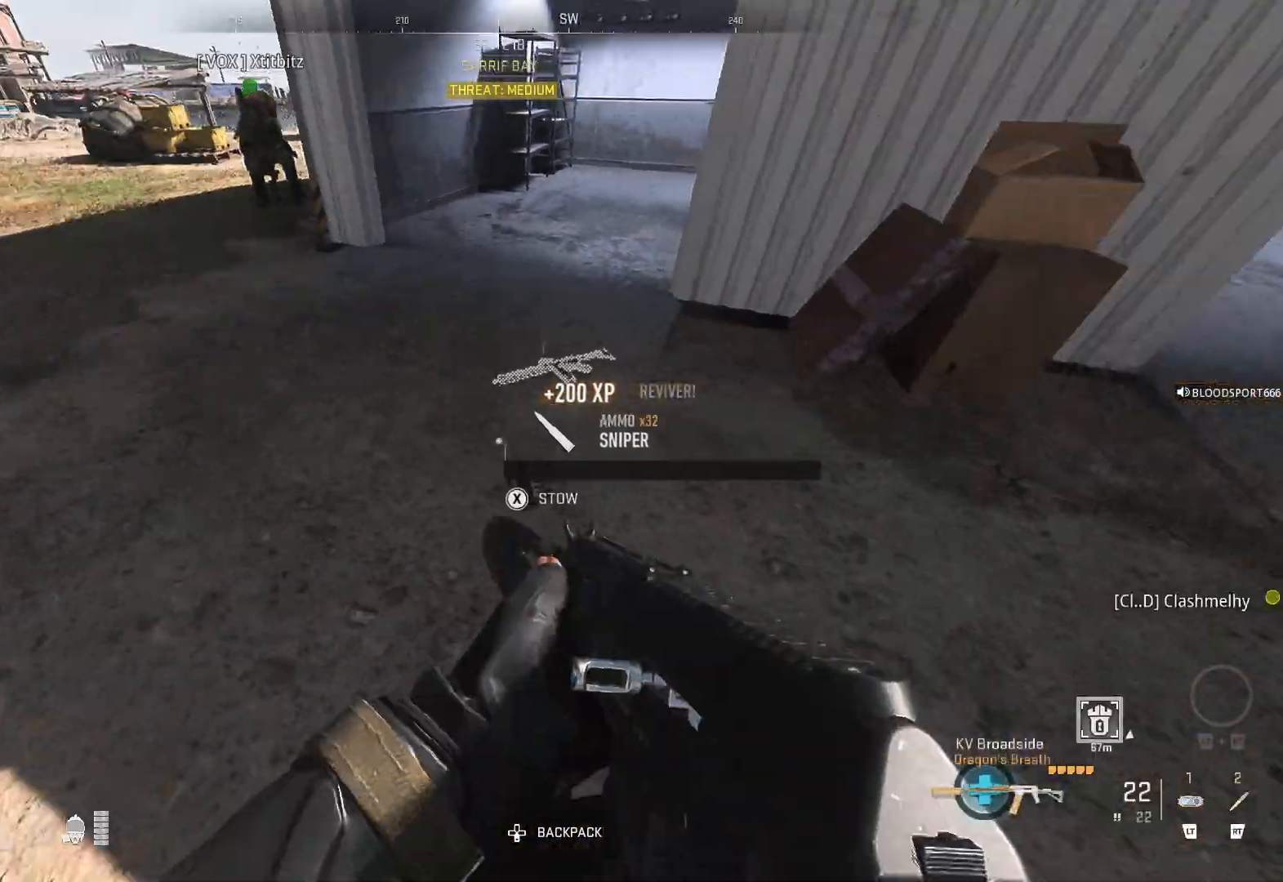
{"buttons": [], "left_stick": "up-left", "right_stick": "right", "events": [[33, "right_stick", "center"], [50, "left_stick", "up"], [150, "right_stick", "up-right"], [333, "left_stick", "up-left"], [400, "right_stick", "right"]]}
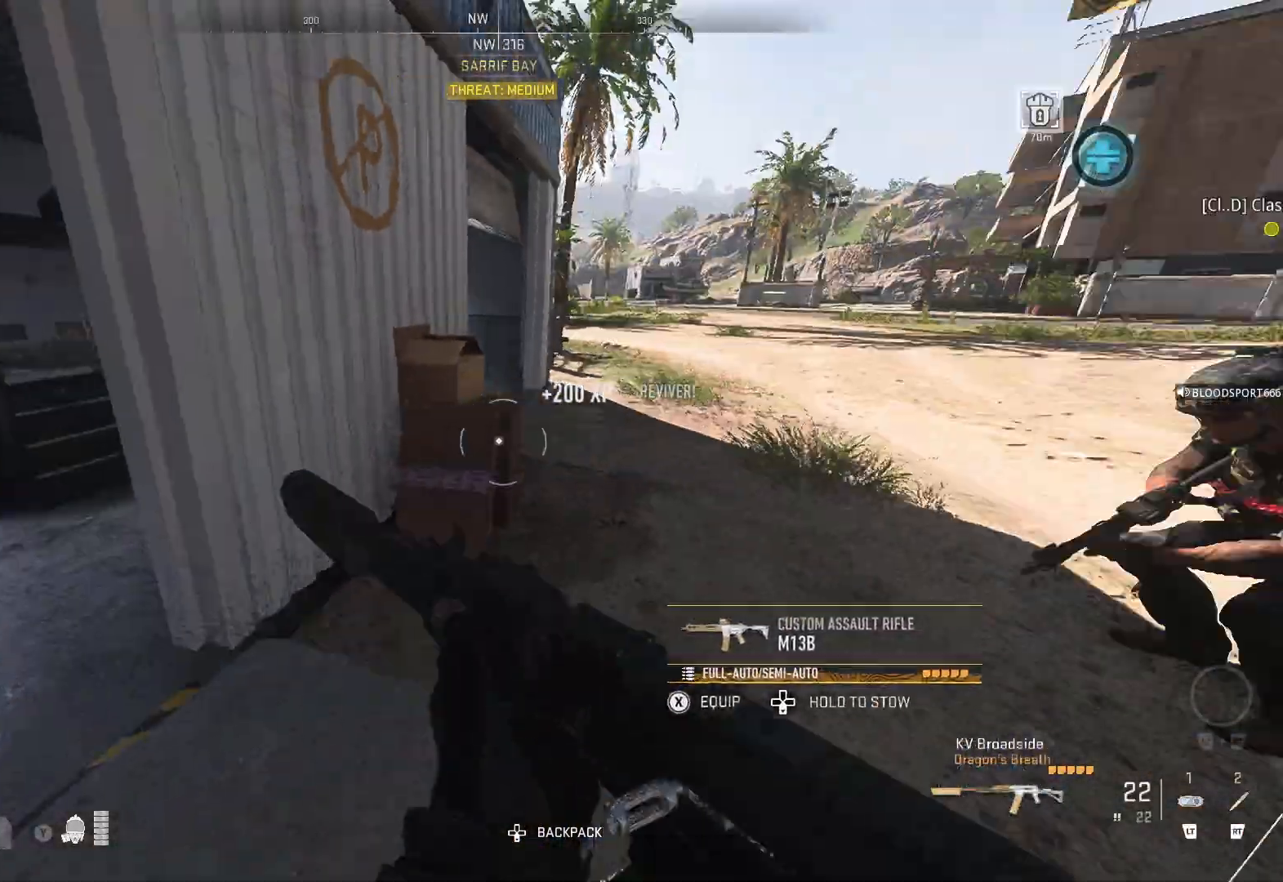
{"buttons": [], "left_stick": "center", "right_stick": "center", "events": [[17, "left_stick", "center"], [83, "right_stick", "center"], [183, "DPAD_DOWN", "down"], [267, "DPAD_DOWN", "up"]]}
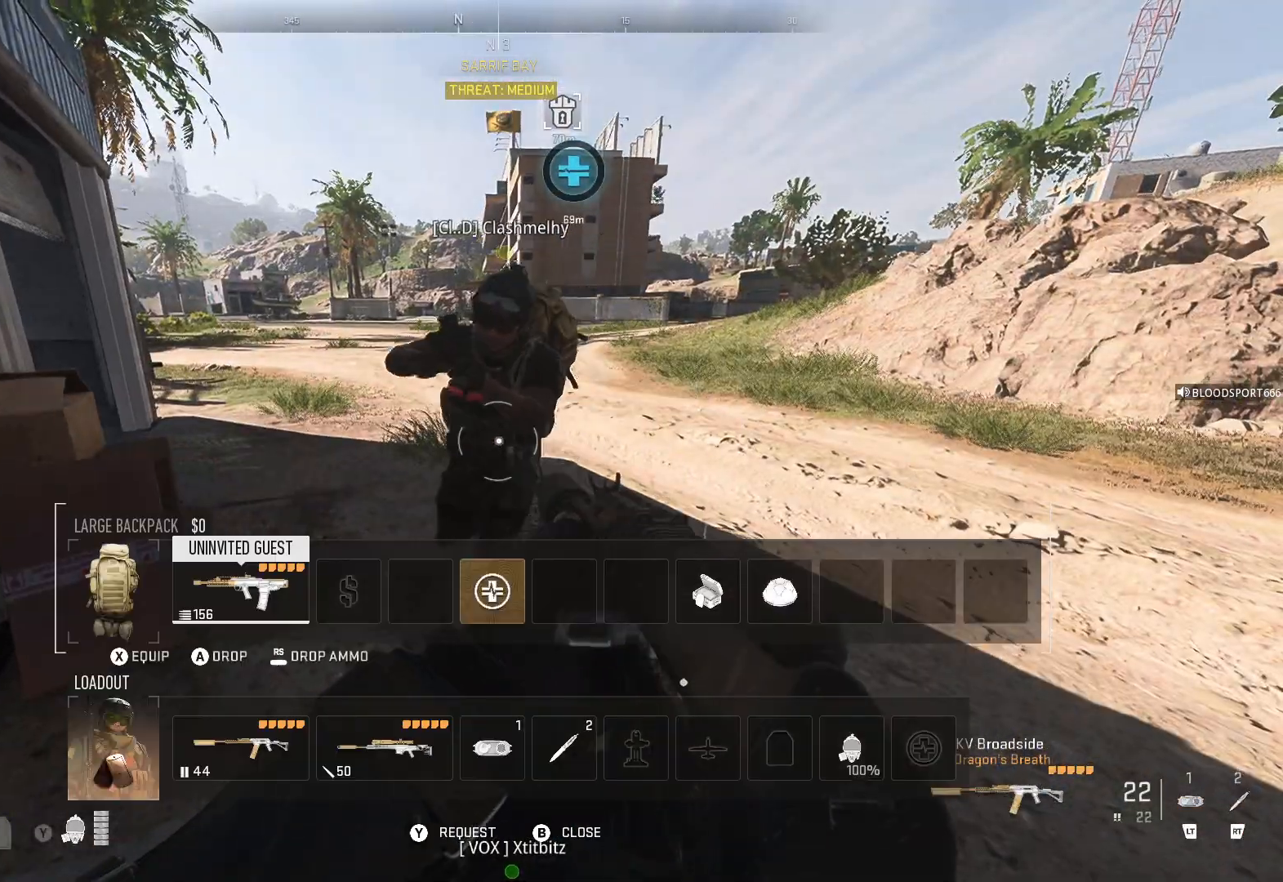
{"buttons": [], "left_stick": "center", "right_stick": "center", "events": [[167, "DPAD_RIGHT", "down"], [250, "DPAD_RIGHT", "up"], [400, "DPAD_DOWN", "down"], [500, "DPAD_DOWN", "up"]]}
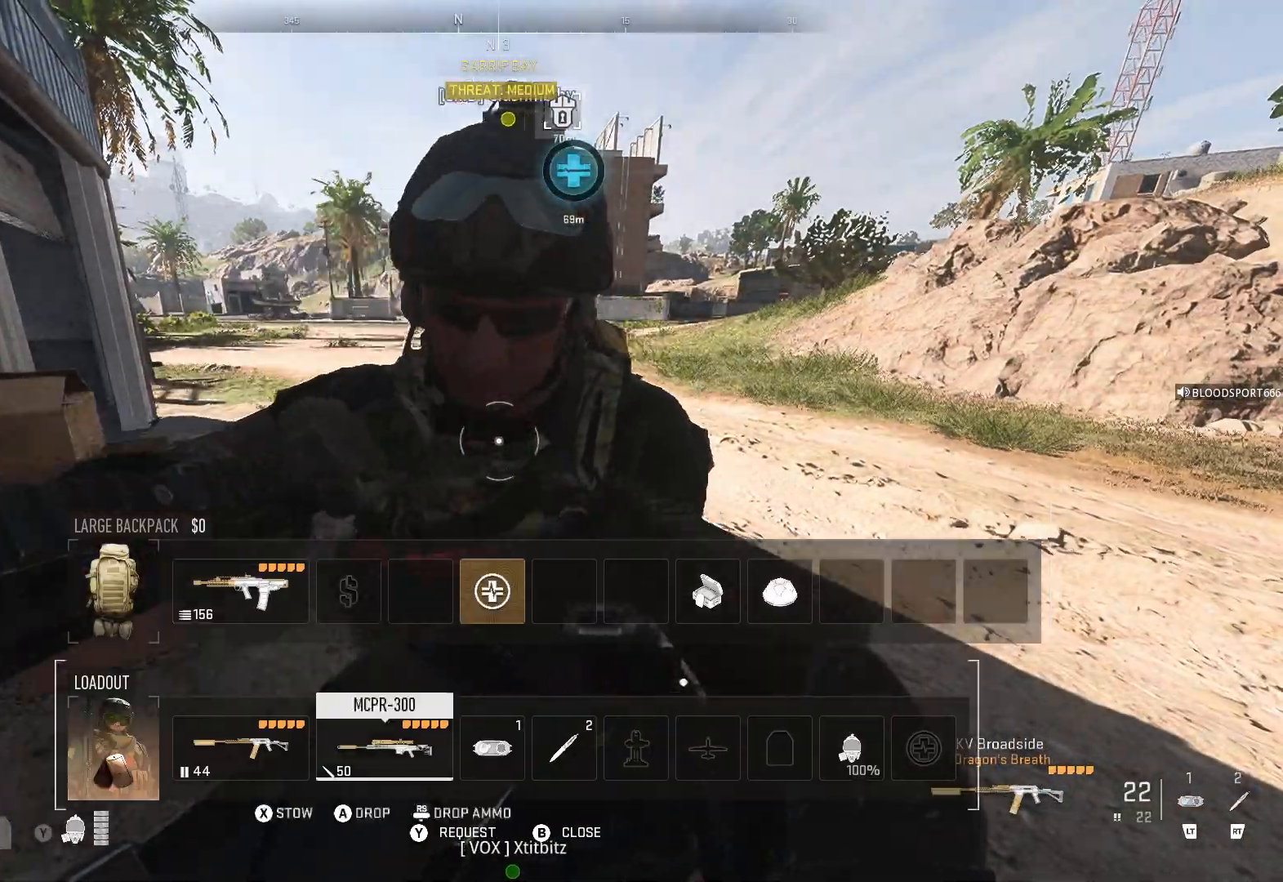
{"buttons": [], "left_stick": "center", "right_stick": "center", "events": []}
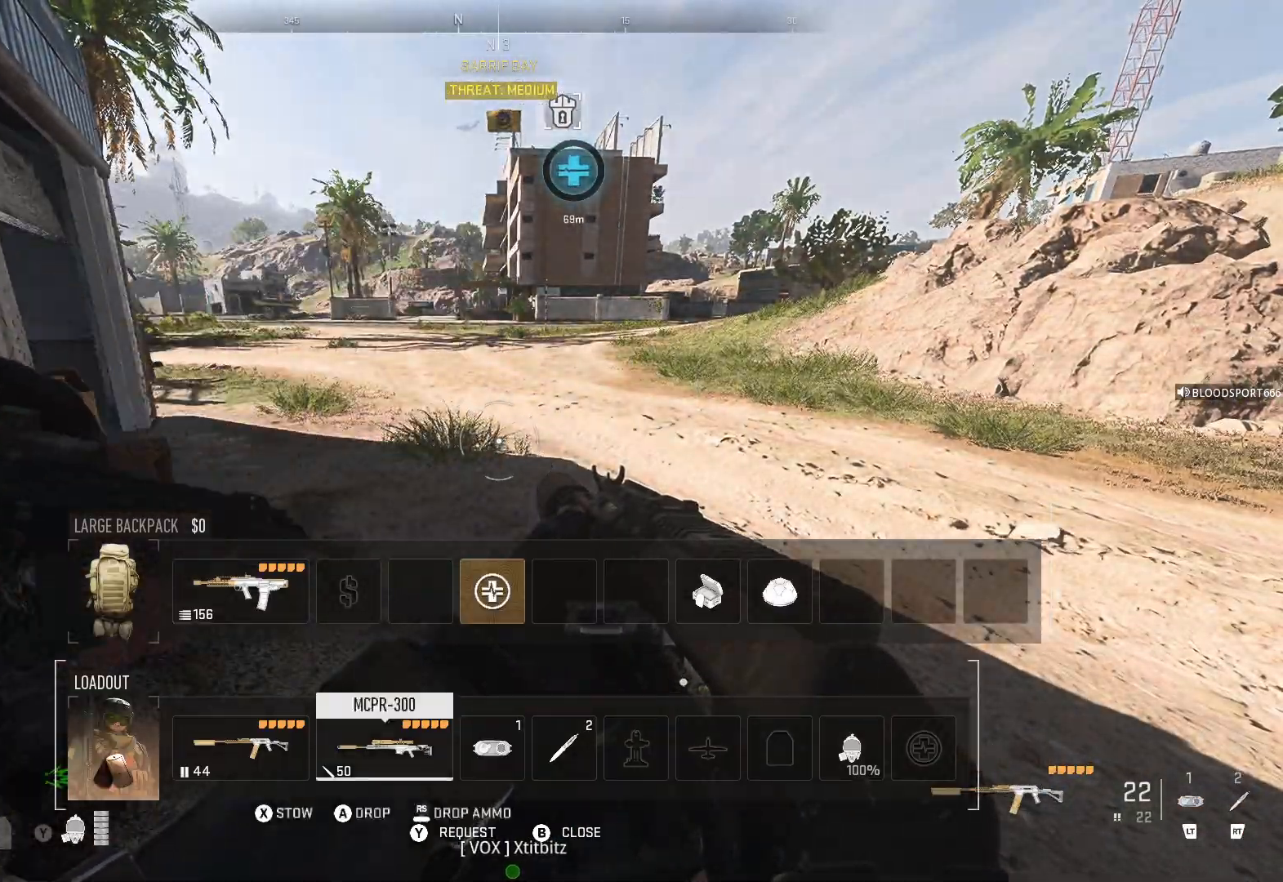
{"buttons": [], "left_stick": "center", "right_stick": "center", "events": [[350, "X", "down"], [450, "X", "up"]]}
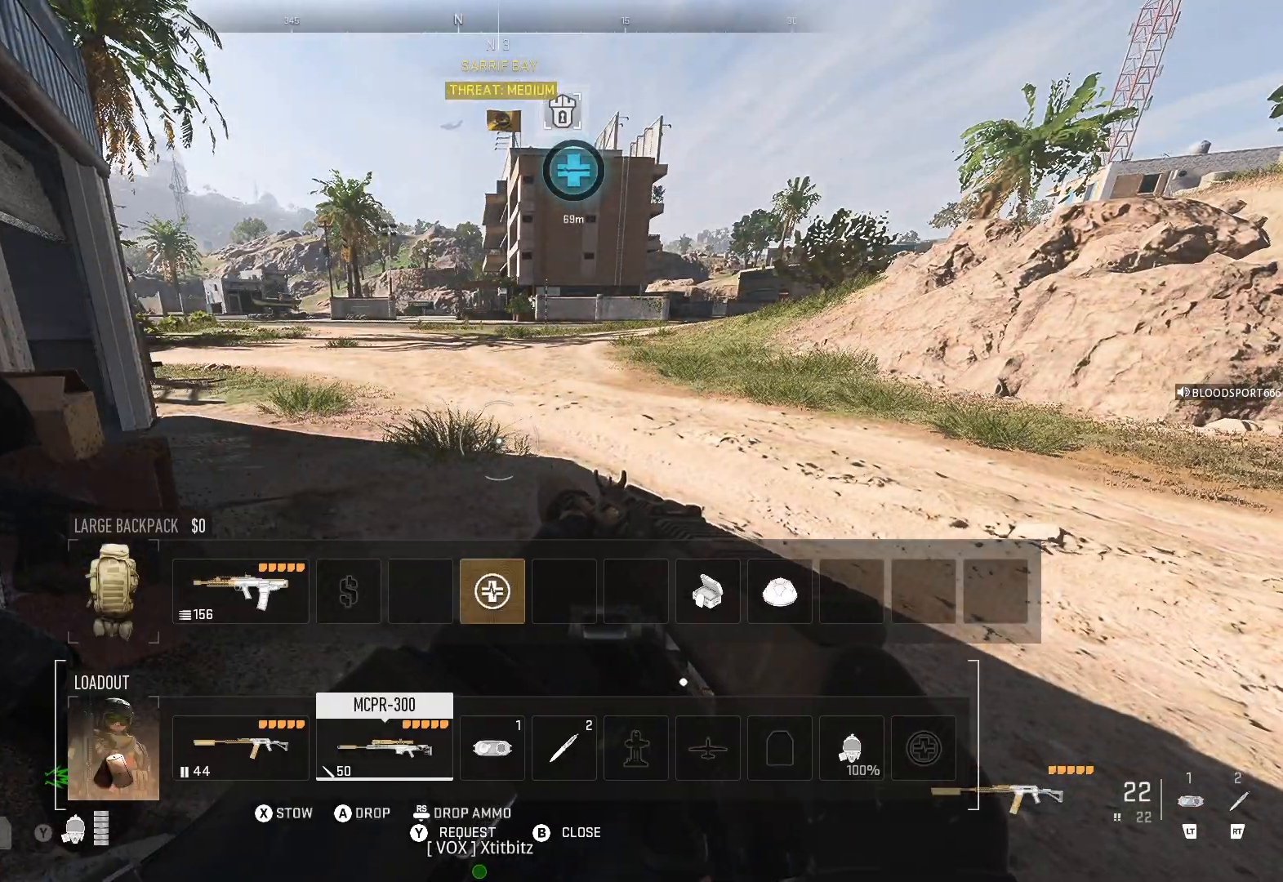
{"buttons": [], "left_stick": "center", "right_stick": "center", "events": []}
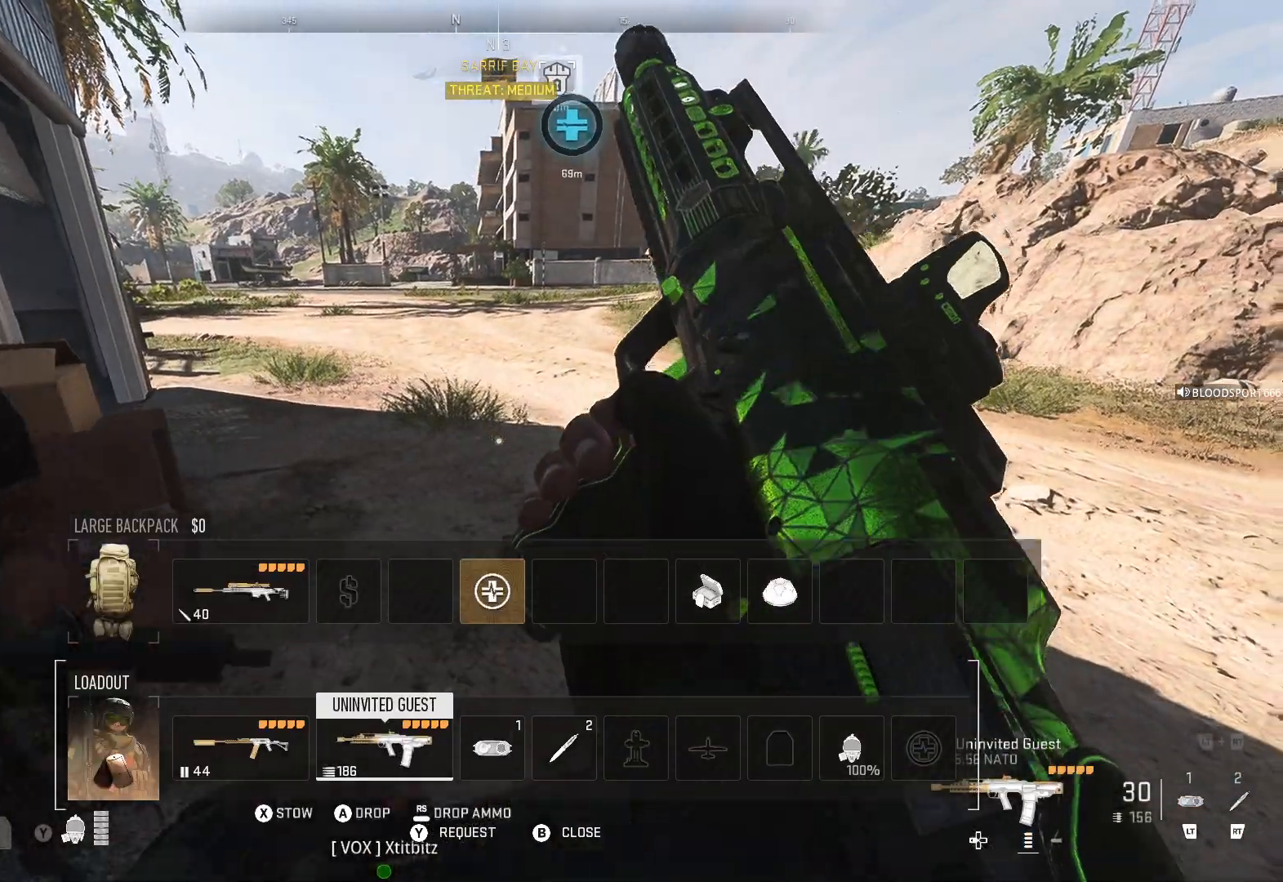
{"buttons": [], "left_stick": "down", "right_stick": "center", "events": [[17, "left_stick", "down-left"], [33, "B", "down"], [67, "left_stick", "down"], [133, "B", "up"], [300, "right_stick", "down"], [500, "right_stick", "center"]]}
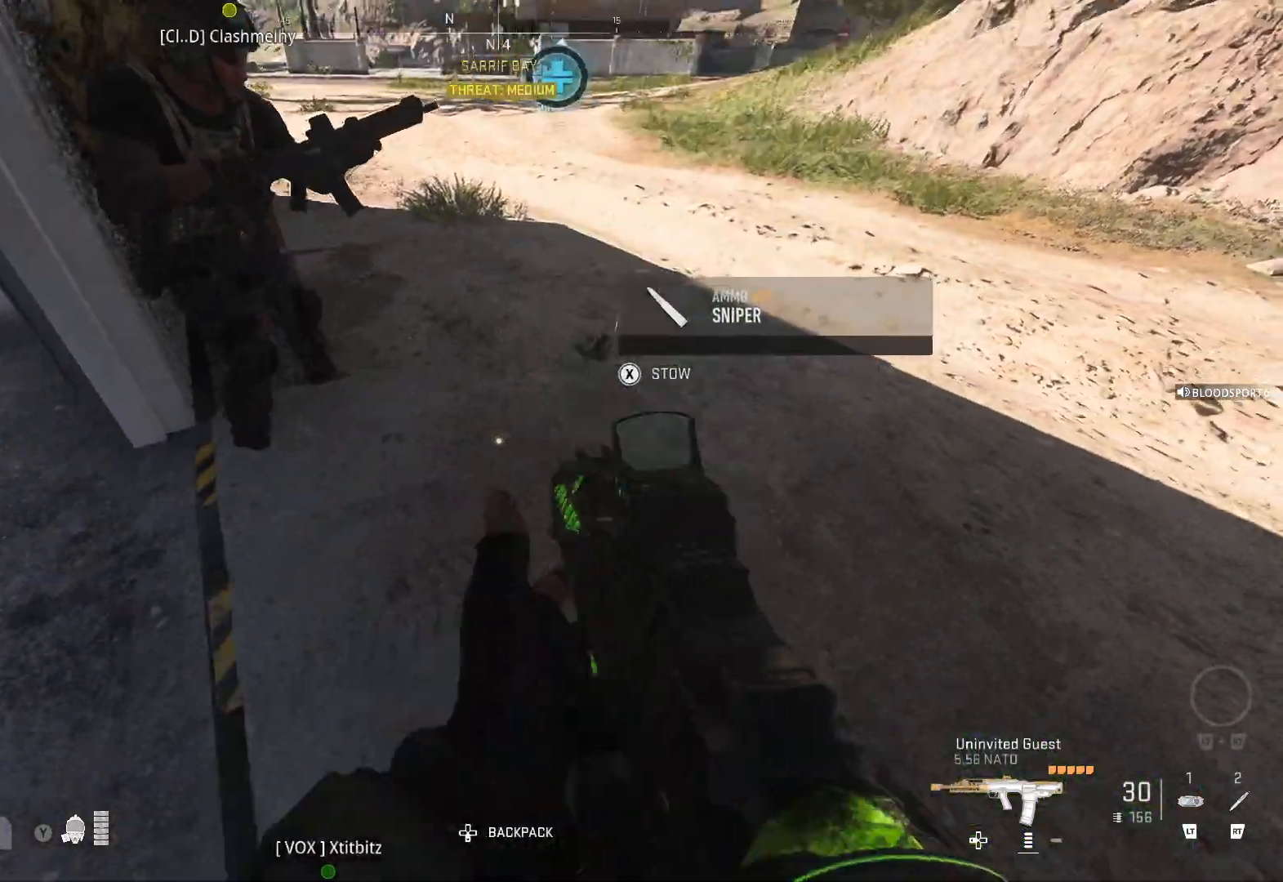
{"buttons": [], "left_stick": "center", "right_stick": "center", "events": [[67, "left_stick", "center"], [167, "right_stick", "right"], [317, "right_stick", "center"]]}
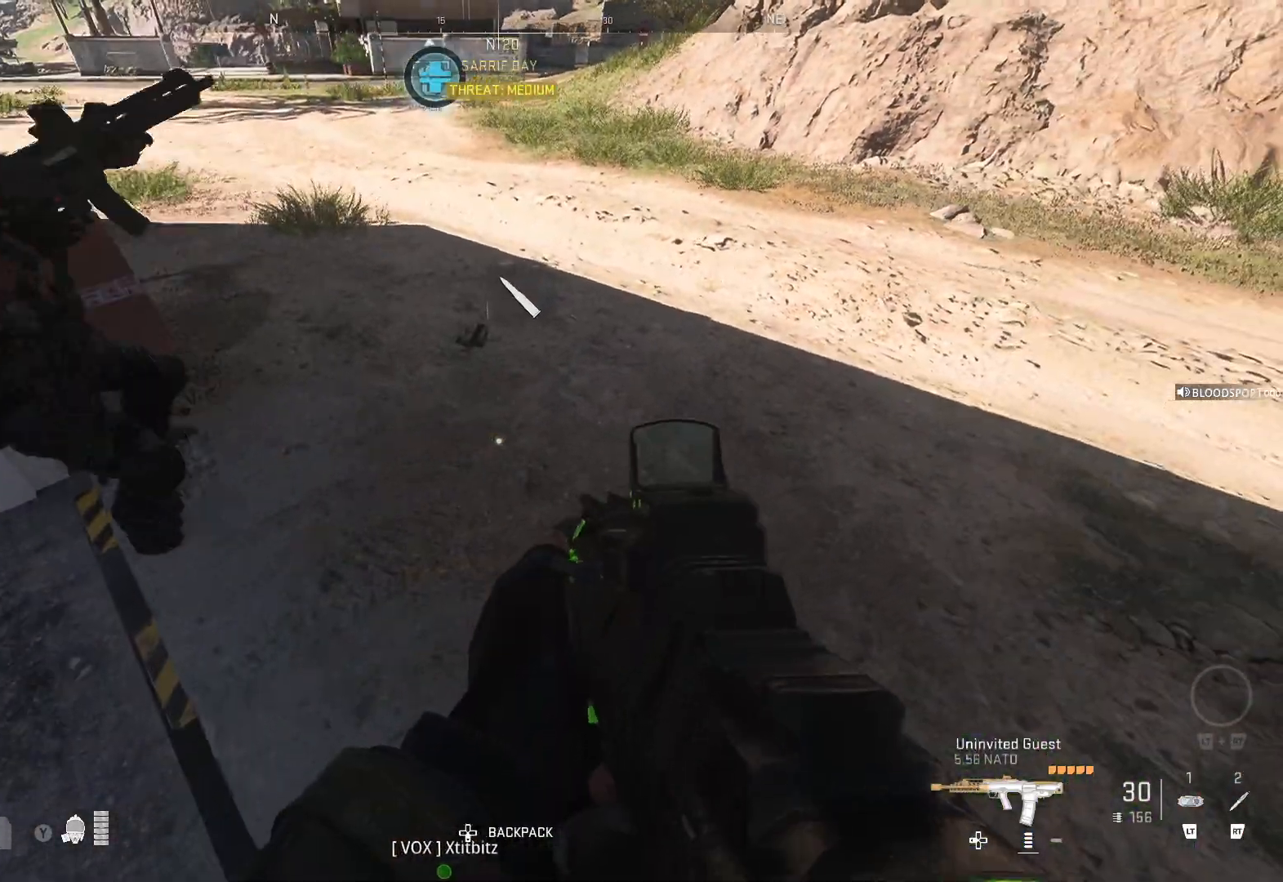
{"buttons": [], "left_stick": "center", "right_stick": "center", "events": []}
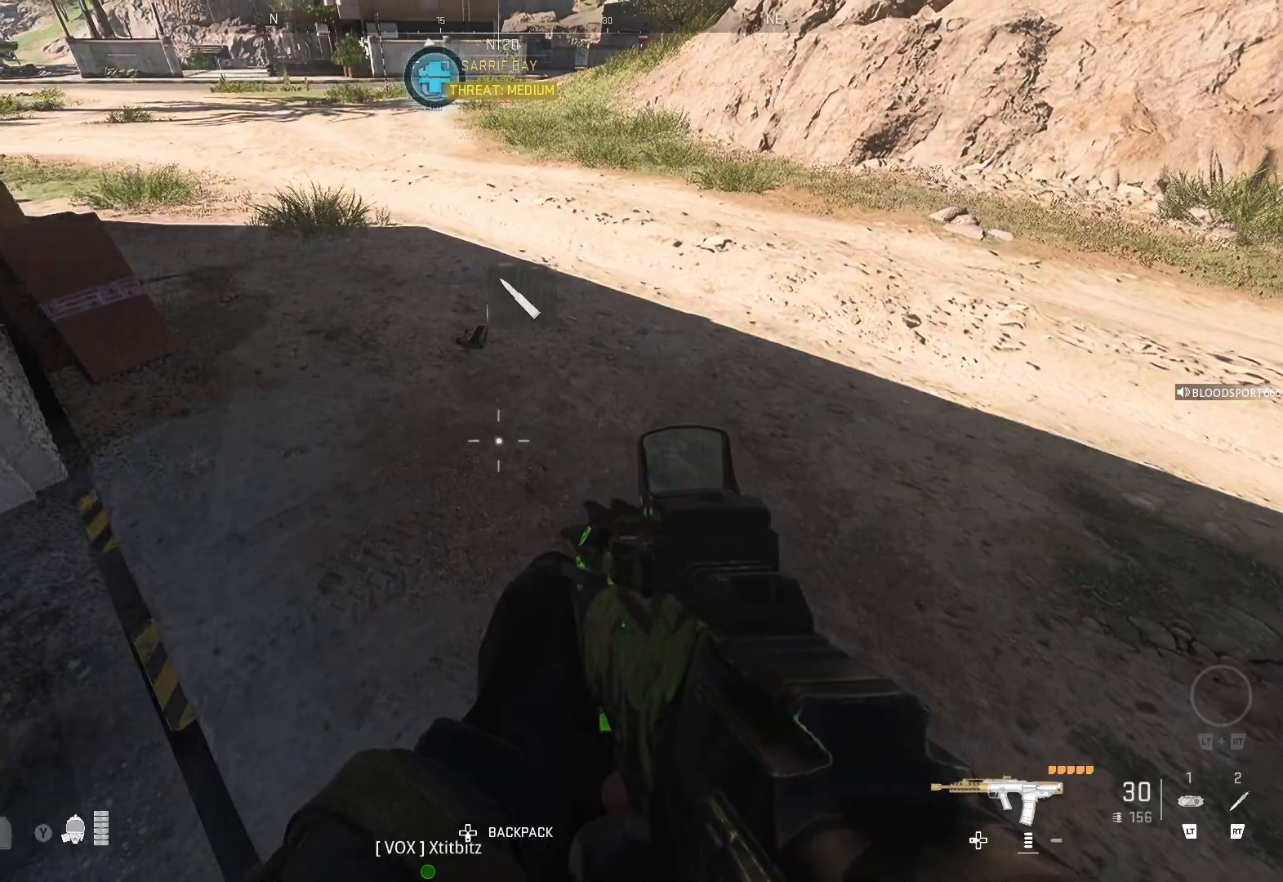
{"buttons": [], "left_stick": "up-left", "right_stick": "left", "events": [[33, "right_stick", "left"], [217, "left_stick", "up-left"], [367, "right_stick", "center"], [500, "right_stick", "left"]]}
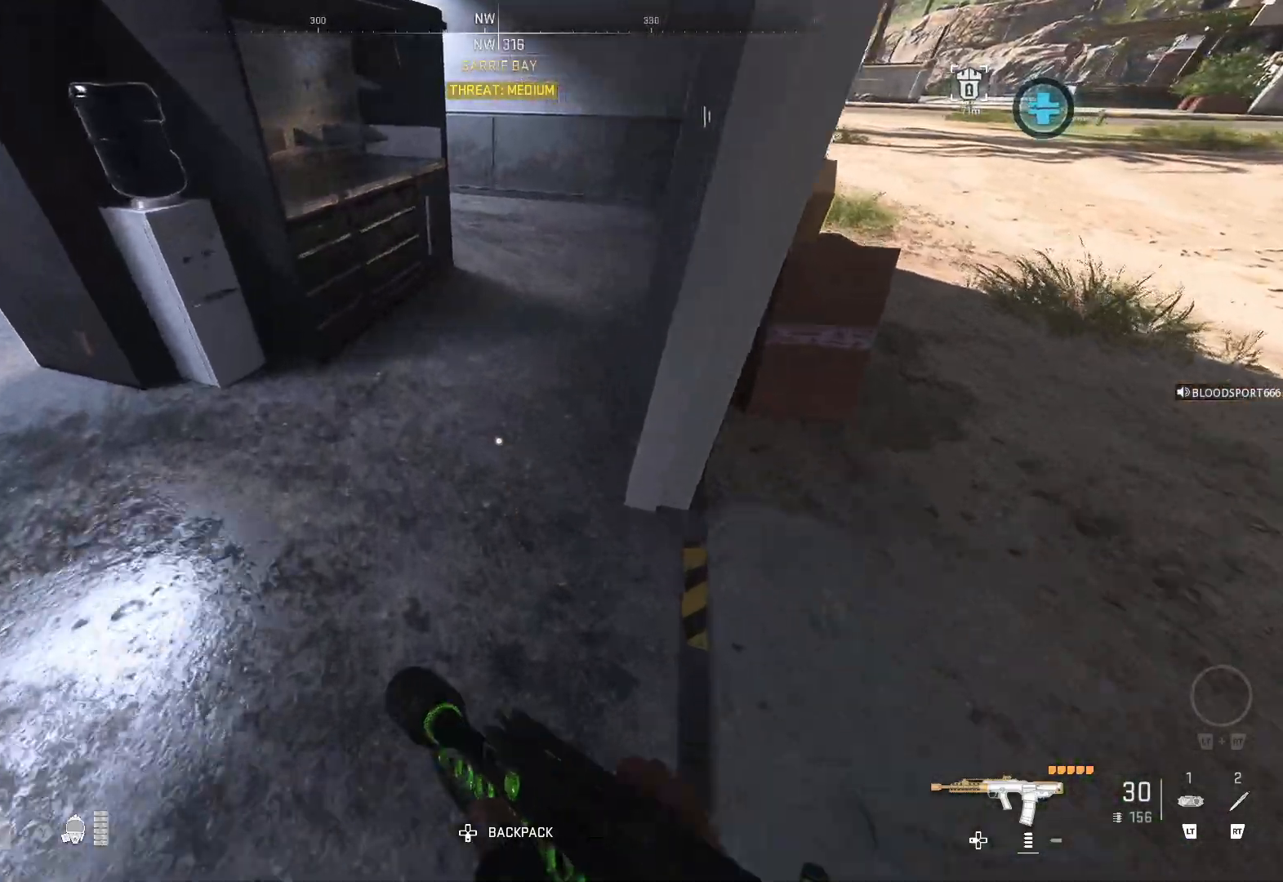
{"buttons": [], "left_stick": "up", "right_stick": "center", "events": [[50, "right_stick", "up-left"], [150, "left_stick", "up"], [183, "right_stick", "up-right"], [283, "right_stick", "right"], [400, "right_stick", "center"]]}
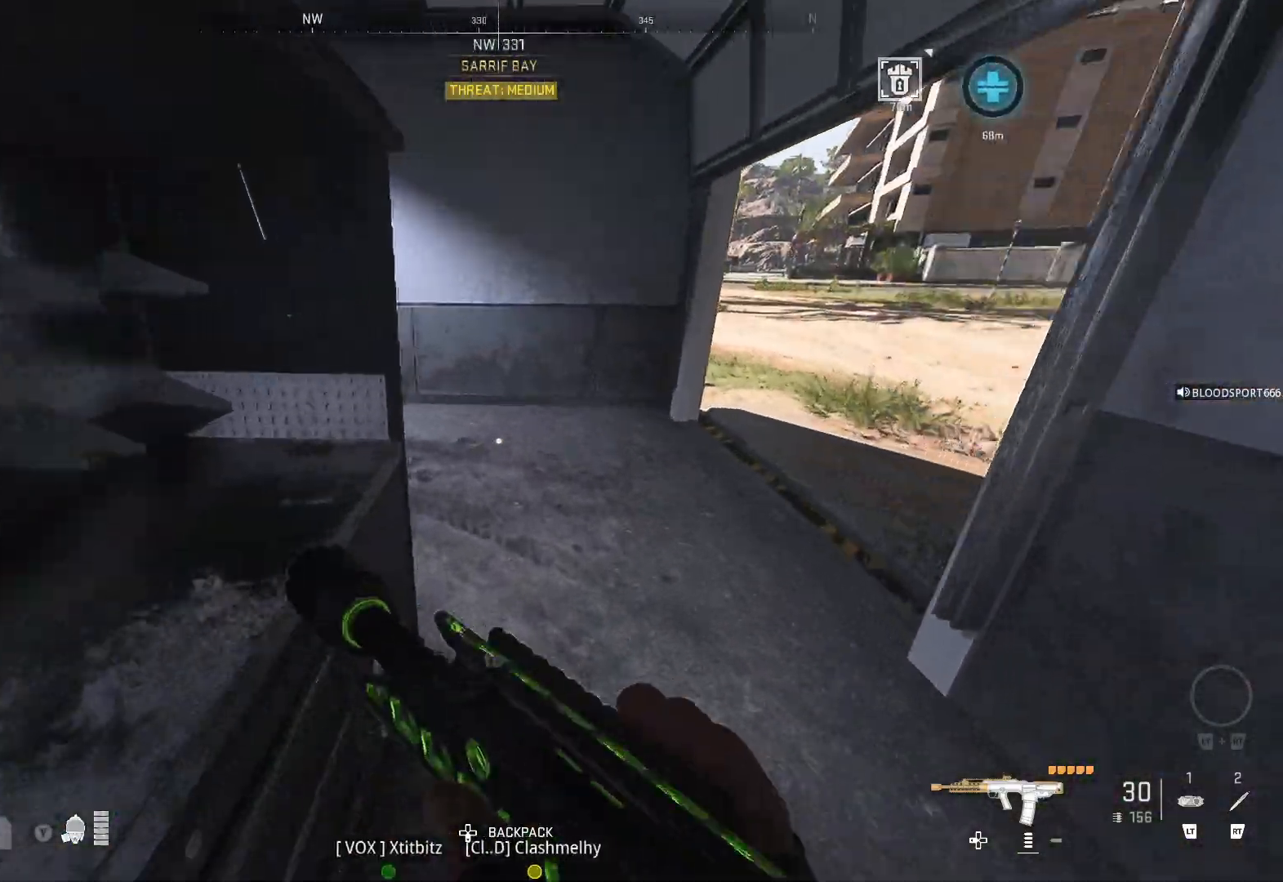
{"buttons": [], "left_stick": "up", "right_stick": "left", "events": [[150, "right_stick", "left"], [300, "right_stick", "center"], [417, "right_stick", "left"]]}
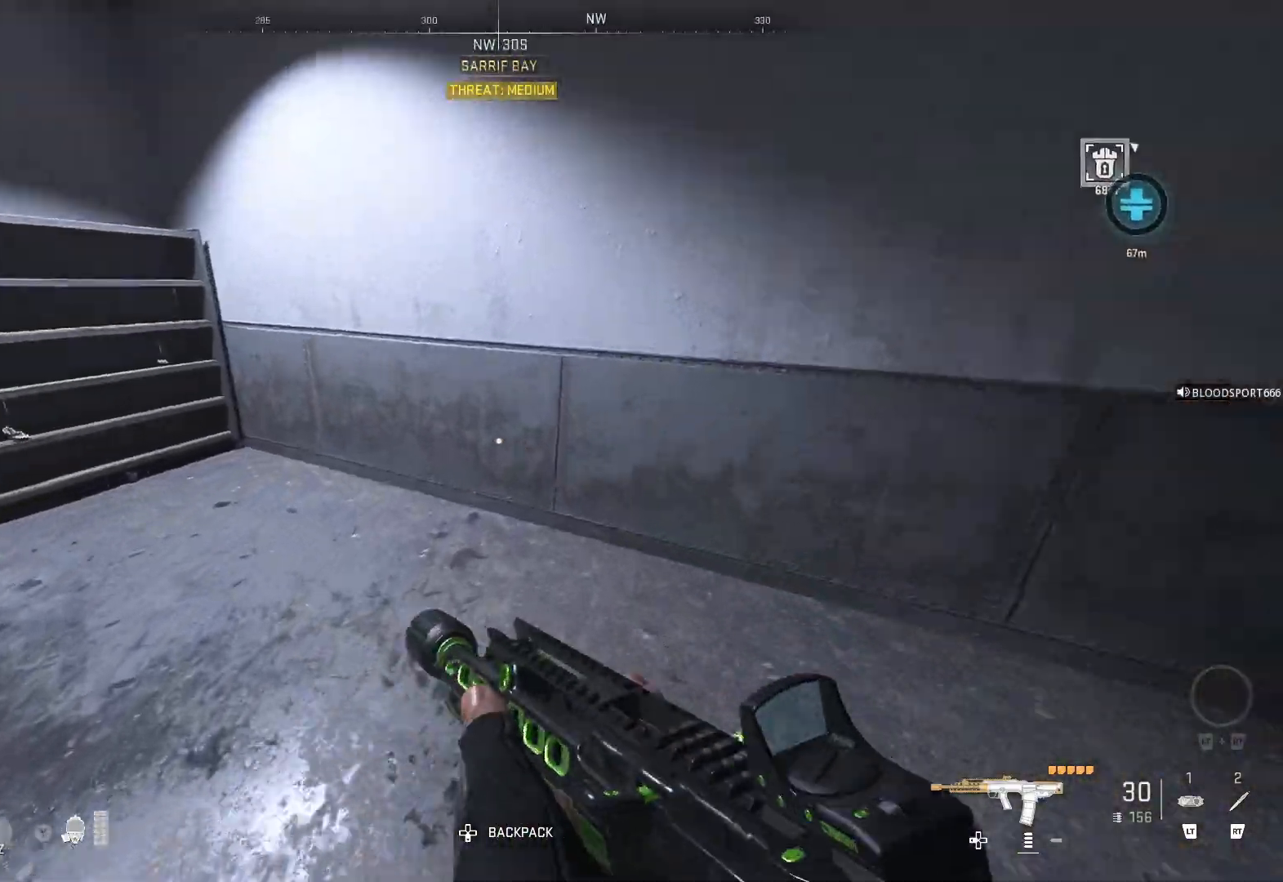
{"buttons": [], "left_stick": "right", "right_stick": "left", "events": [[100, "left_stick", "up-left"], [200, "right_stick", "up-left"], [333, "right_stick", "center"], [400, "left_stick", "right"], [417, "right_stick", "left"]]}
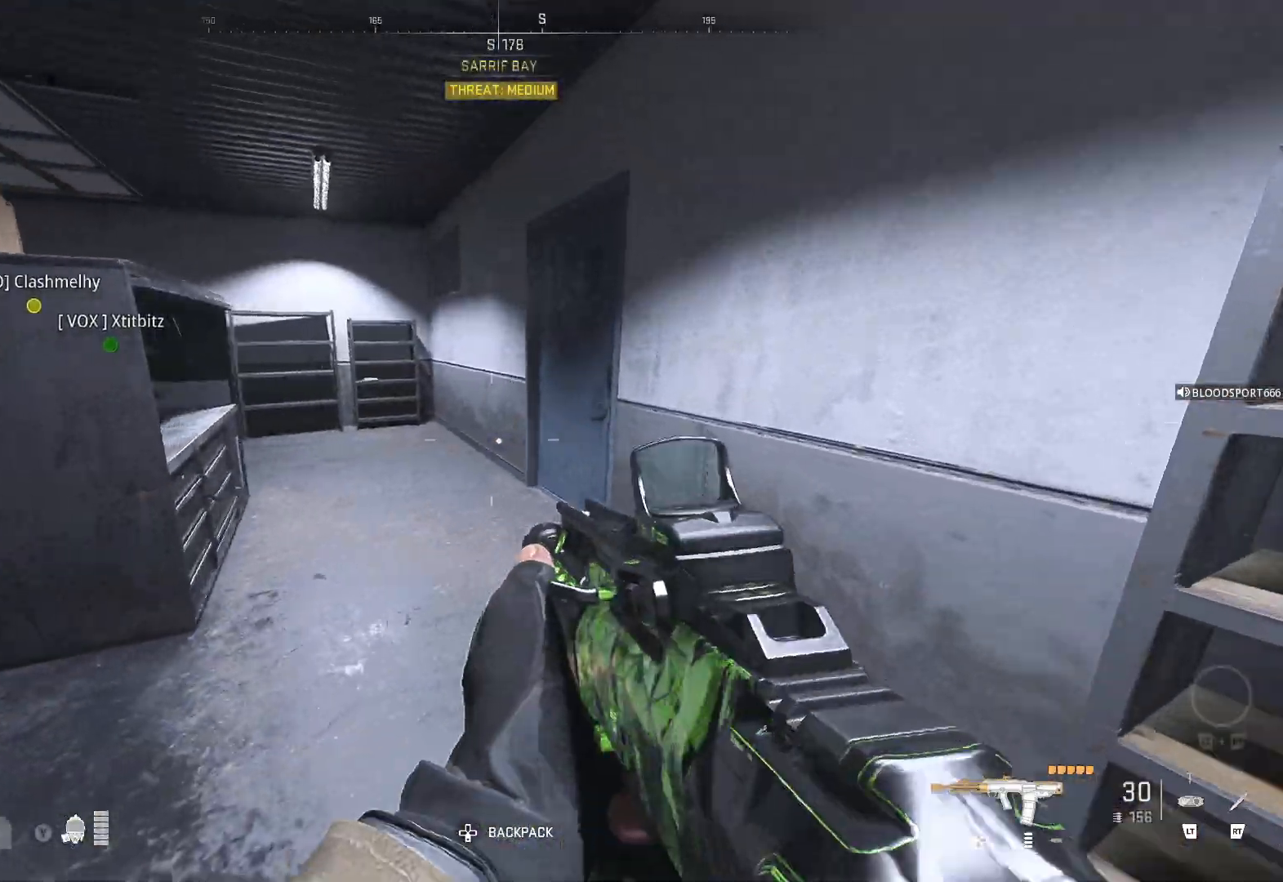
{"buttons": [], "left_stick": "up-right", "right_stick": "left", "events": [[83, "left_stick", "up-right"], [117, "right_stick", "center"], [183, "left_stick", "up"], [467, "left_stick", "up-right"], [467, "right_stick", "left"]]}
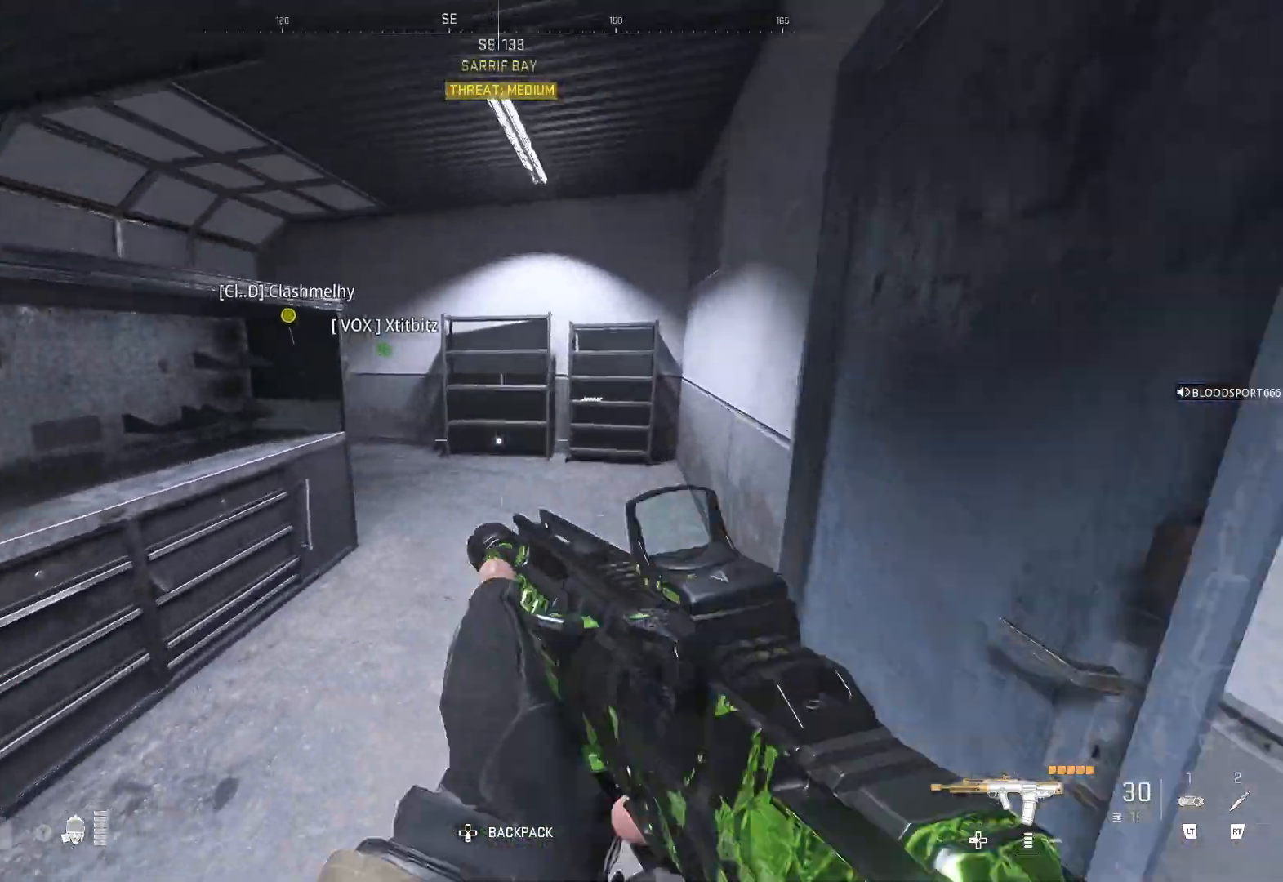
{"buttons": [], "left_stick": "right", "right_stick": "left", "events": [[33, "left_stick", "center"], [217, "right_stick", "center"], [267, "left_stick", "right"], [367, "right_stick", "left"]]}
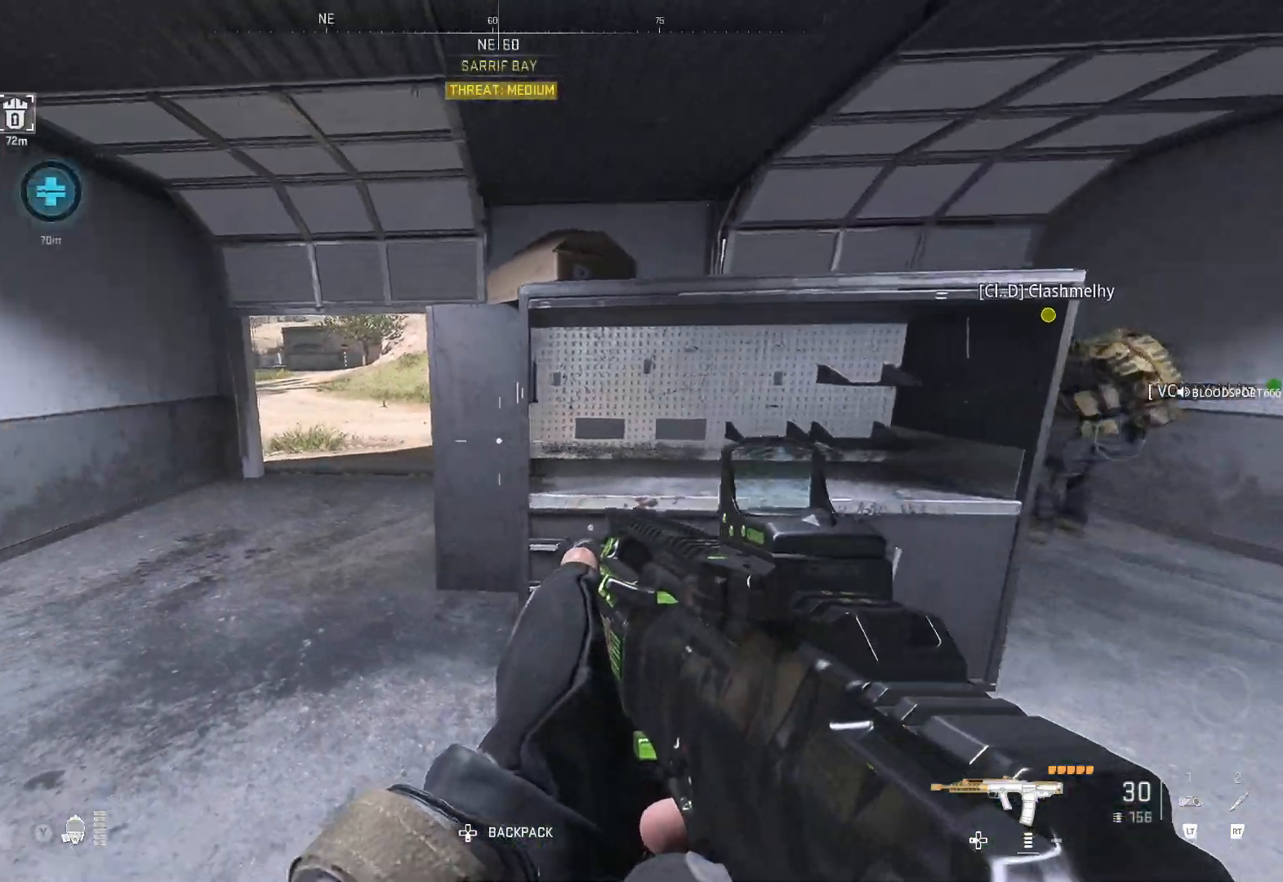
{"buttons": [], "left_stick": "right", "right_stick": "center", "events": [[83, "right_stick", "center"], [233, "left_stick", "center"], [350, "left_stick", "right"]]}
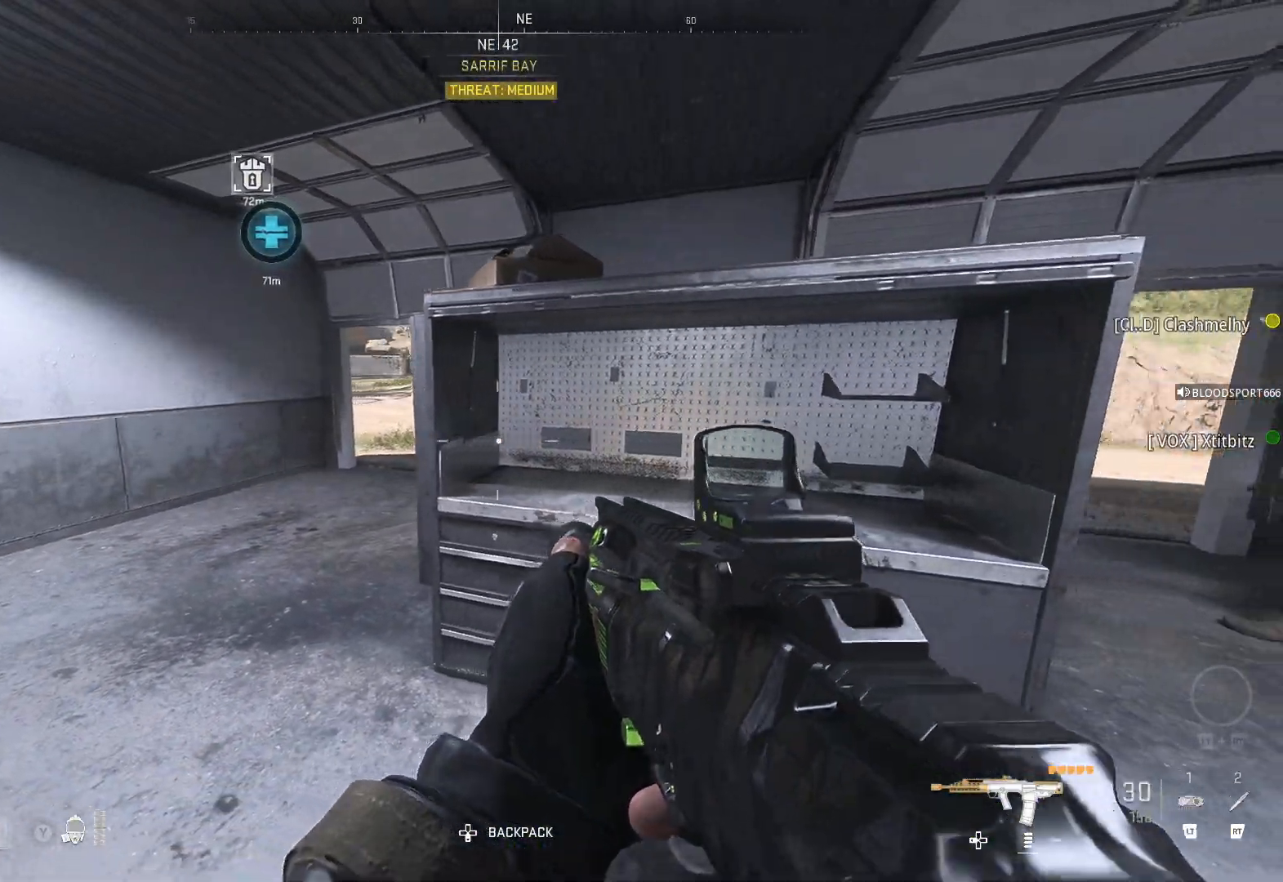
{"buttons": [], "left_stick": "center", "right_stick": "center", "events": [[67, "left_stick", "center"]]}
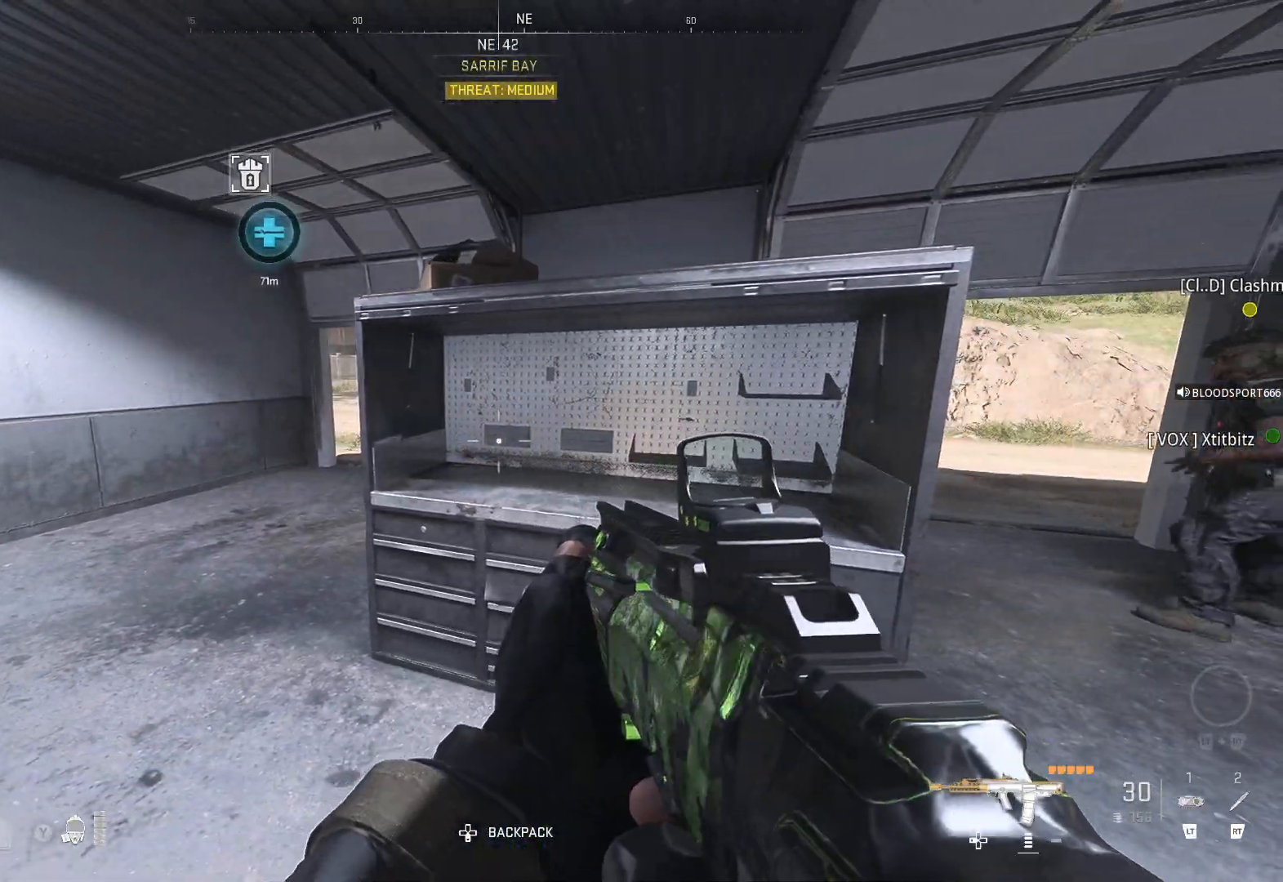
{"buttons": [], "left_stick": "center", "right_stick": "center", "events": [[167, "left_stick", "right"], [317, "right_stick", "left"], [383, "right_stick", "center"], [400, "left_stick", "center"]]}
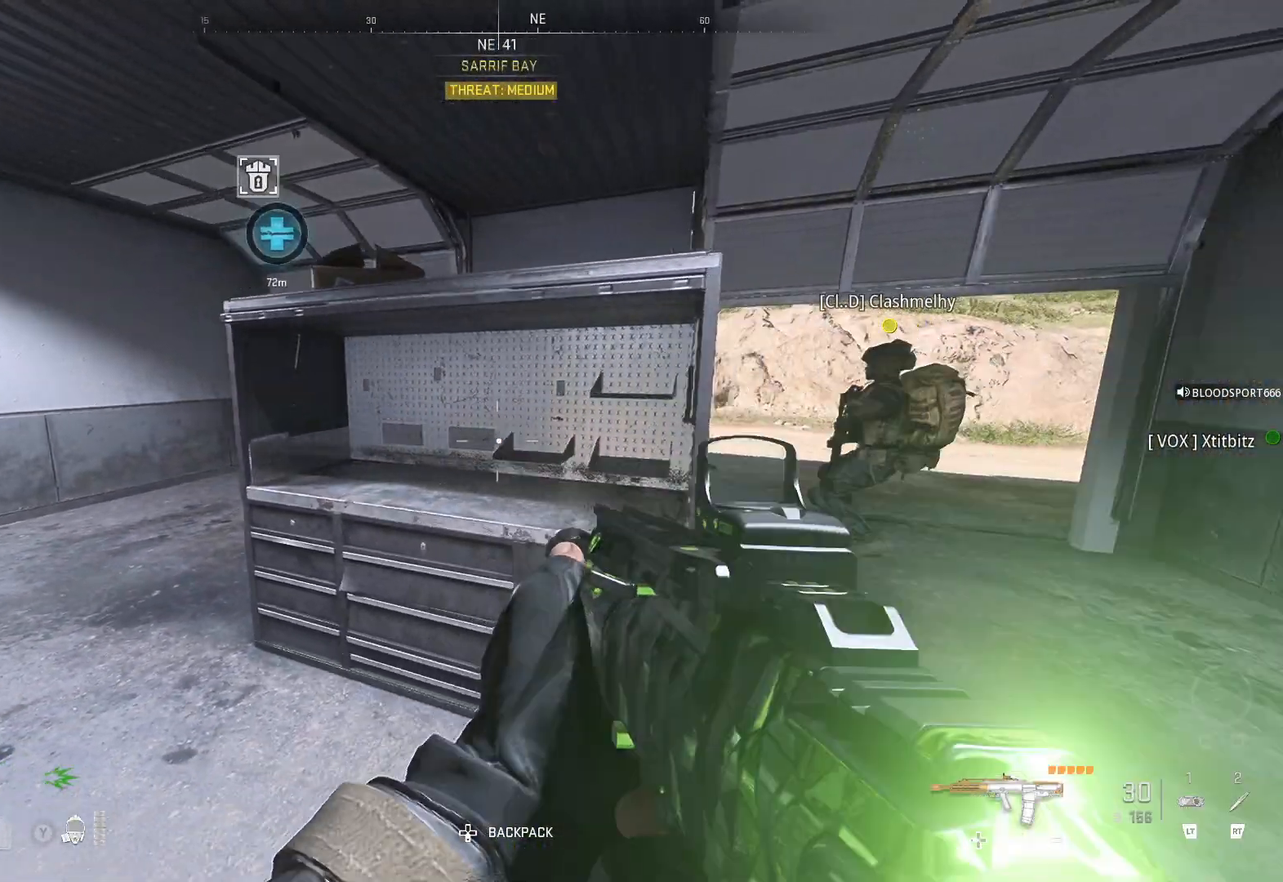
{"buttons": [], "left_stick": "right", "right_stick": "left", "events": [[117, "left_stick", "left"], [383, "left_stick", "center"], [450, "left_stick", "right"], [467, "right_stick", "left"]]}
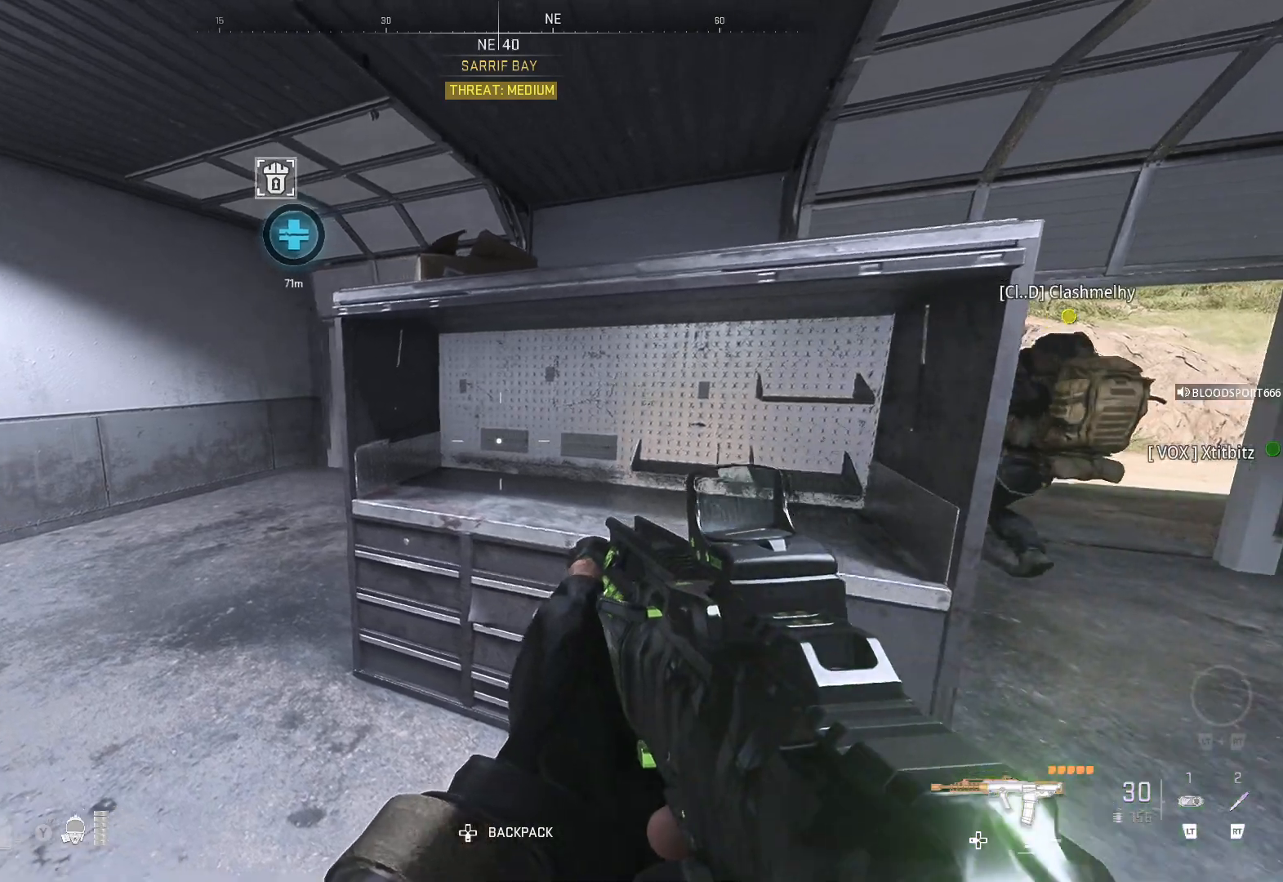
{"buttons": [], "left_stick": "left", "right_stick": "center", "events": [[133, "left_stick", "center"], [400, "right_stick", "center"], [483, "left_stick", "left"]]}
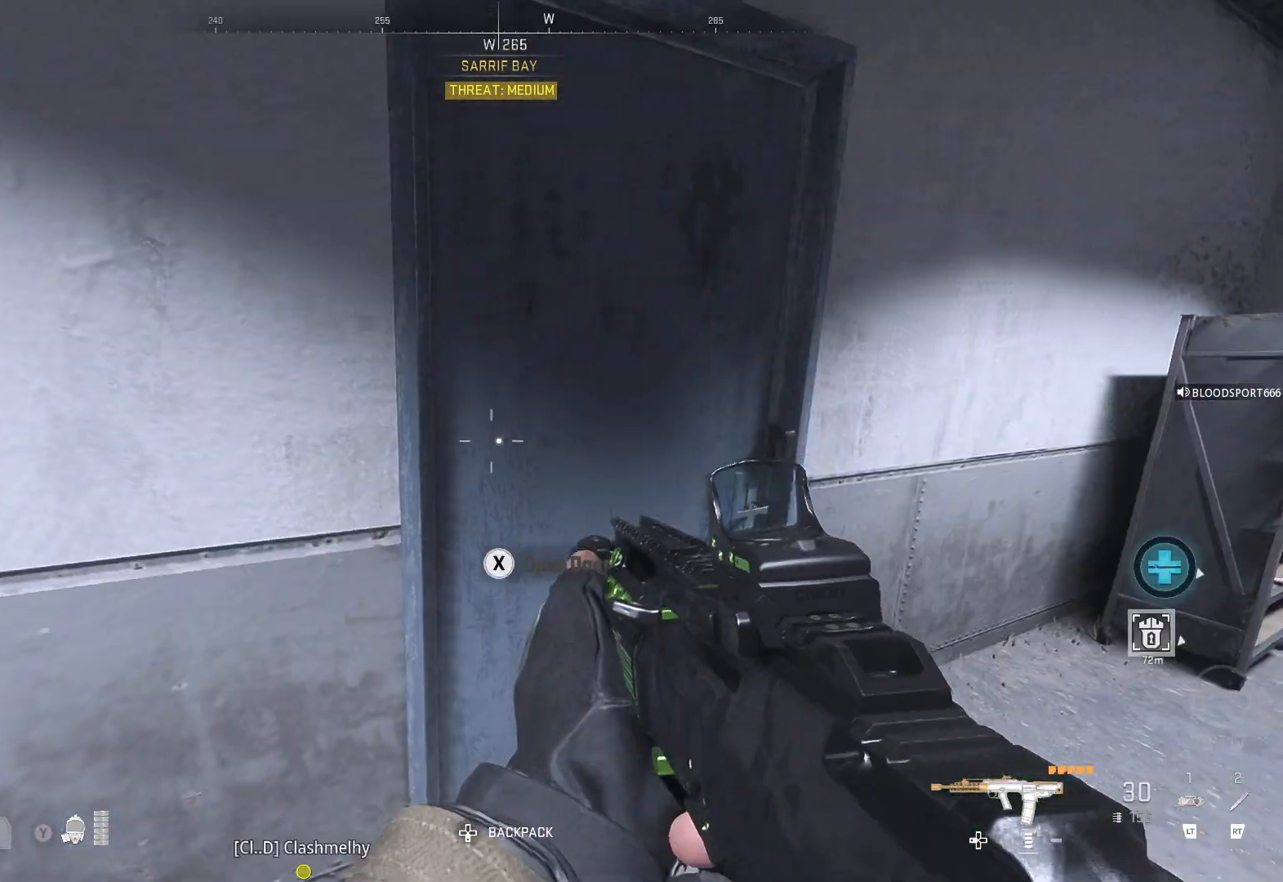
{"buttons": [], "left_stick": "center", "right_stick": "right", "events": [[17, "left_stick", "up-left"], [183, "left_stick", "center"], [200, "right_stick", "right"], [433, "left_stick", "right"], [500, "left_stick", "center"]]}
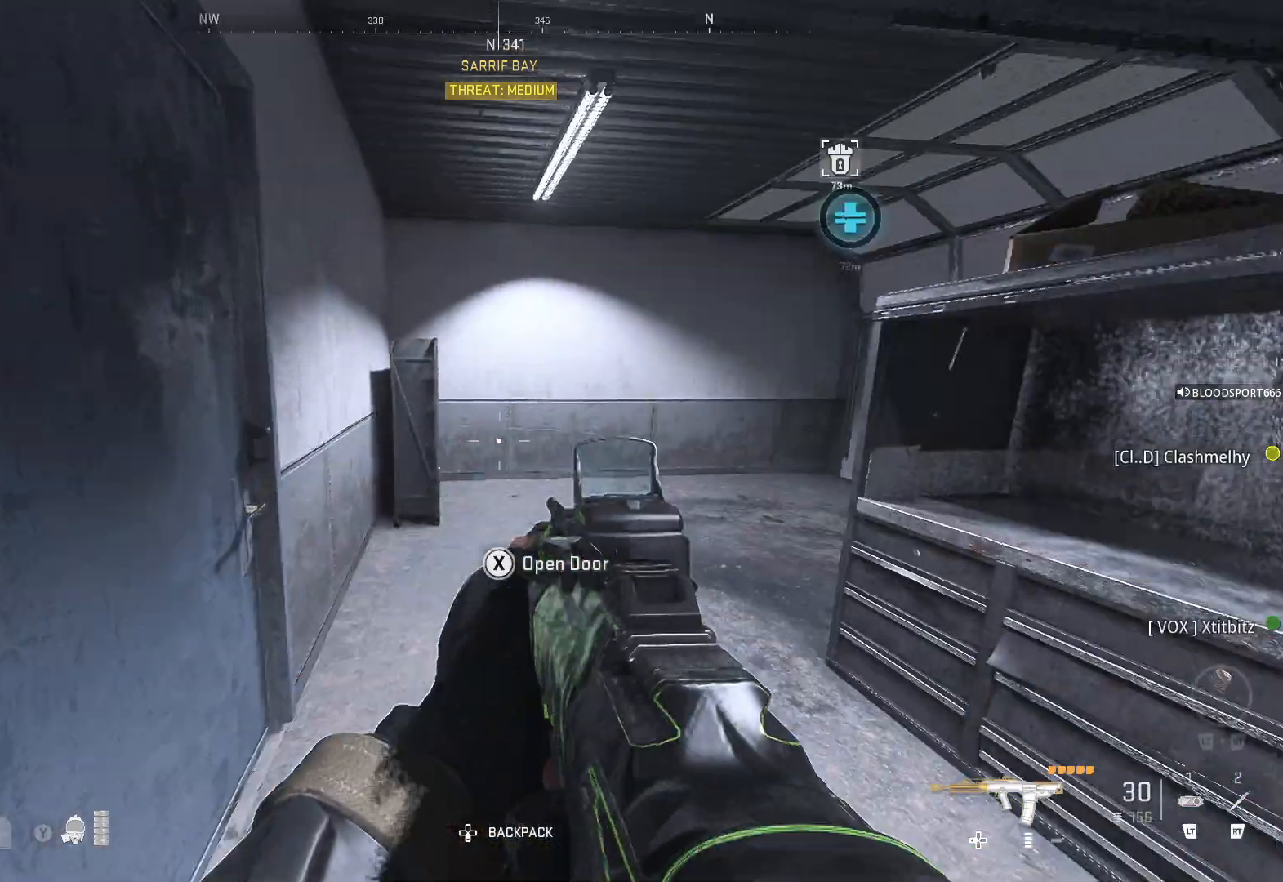
{"buttons": [], "left_stick": "center", "right_stick": "center", "events": [[50, "right_stick", "center"], [300, "DPAD_DOWN", "down"], [400, "DPAD_DOWN", "up"]]}
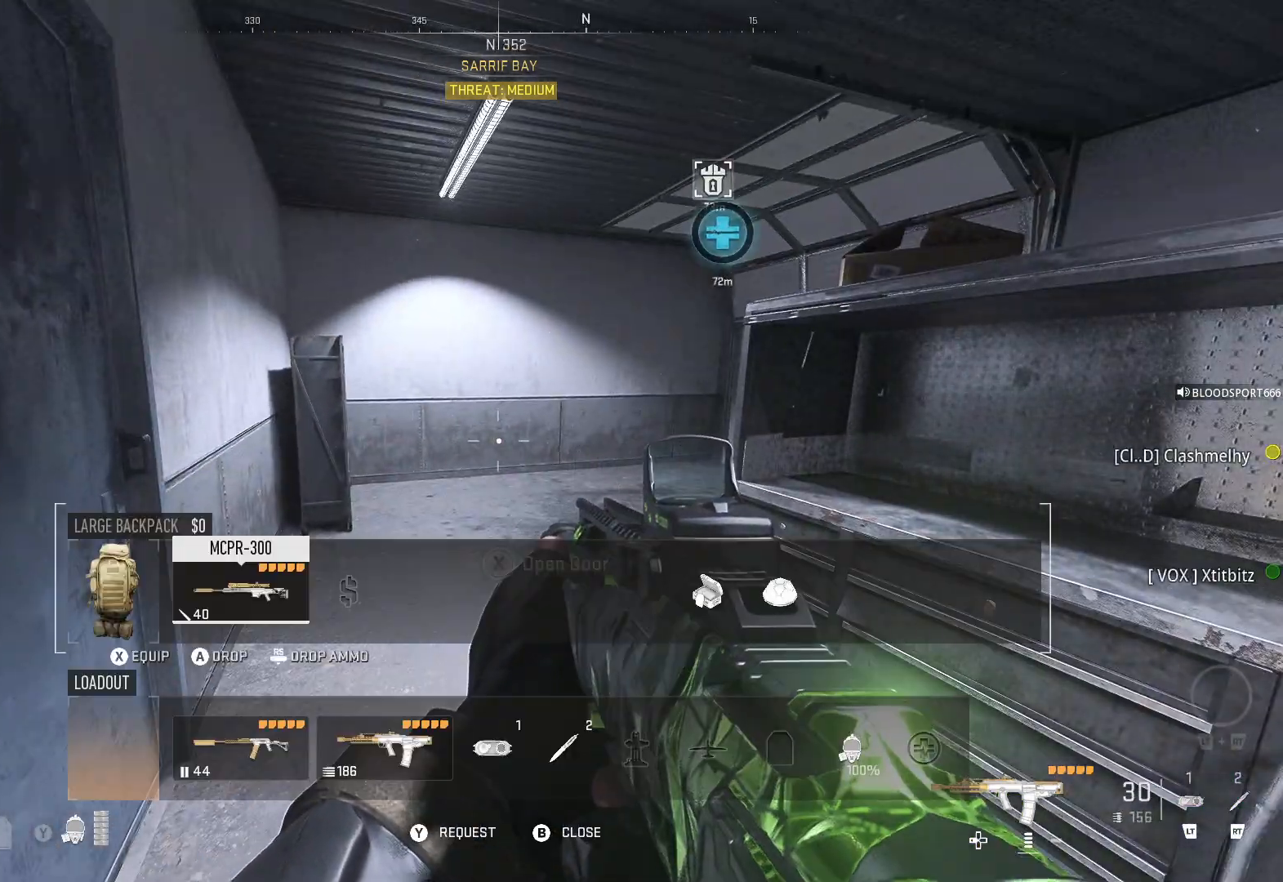
{"buttons": ["DPAD_RIGHT"], "left_stick": "center", "right_stick": "center", "events": [[483, "DPAD_RIGHT", "down"]]}
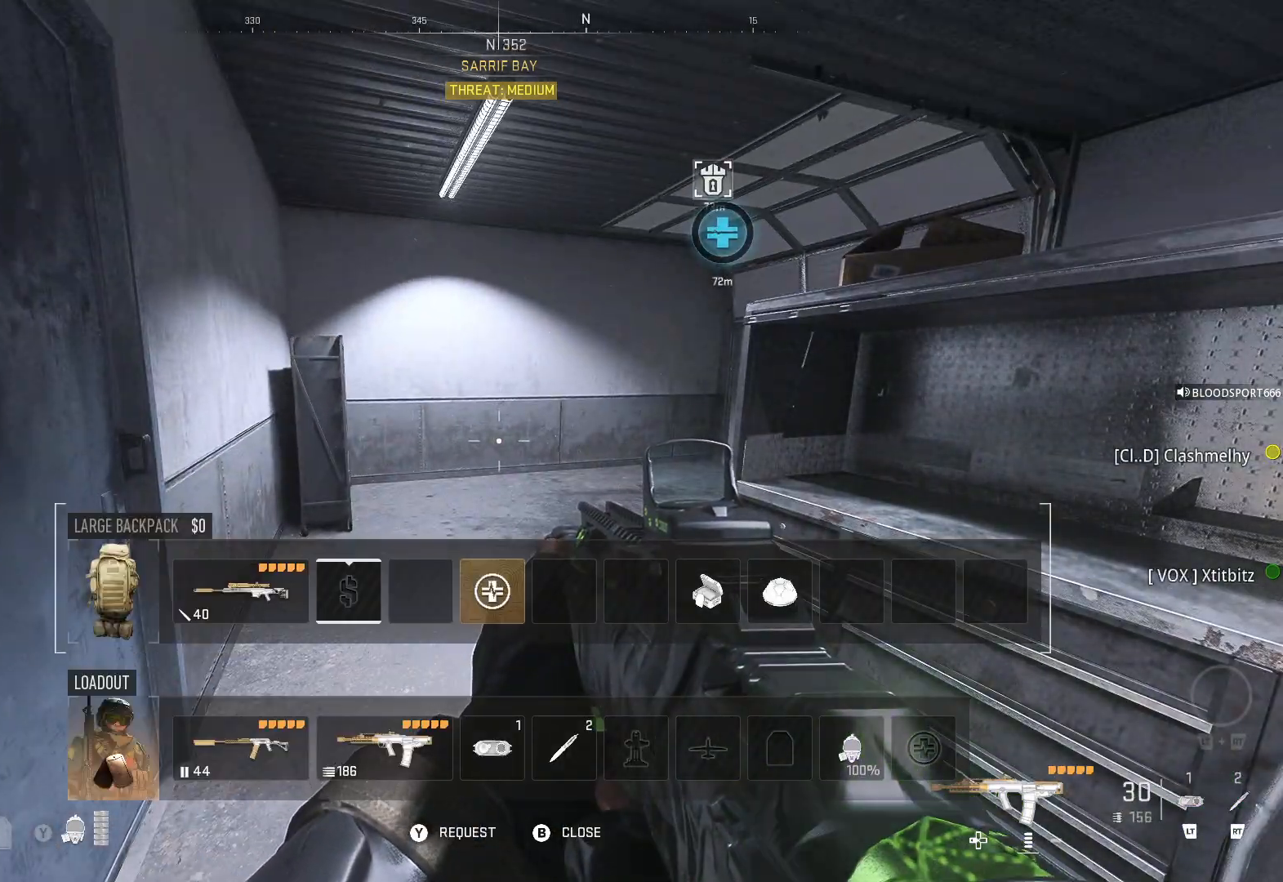
{"buttons": [], "left_stick": "center", "right_stick": "center", "events": [[50, "DPAD_RIGHT", "up"], [317, "DPAD_LEFT", "down"], [417, "DPAD_LEFT", "up"]]}
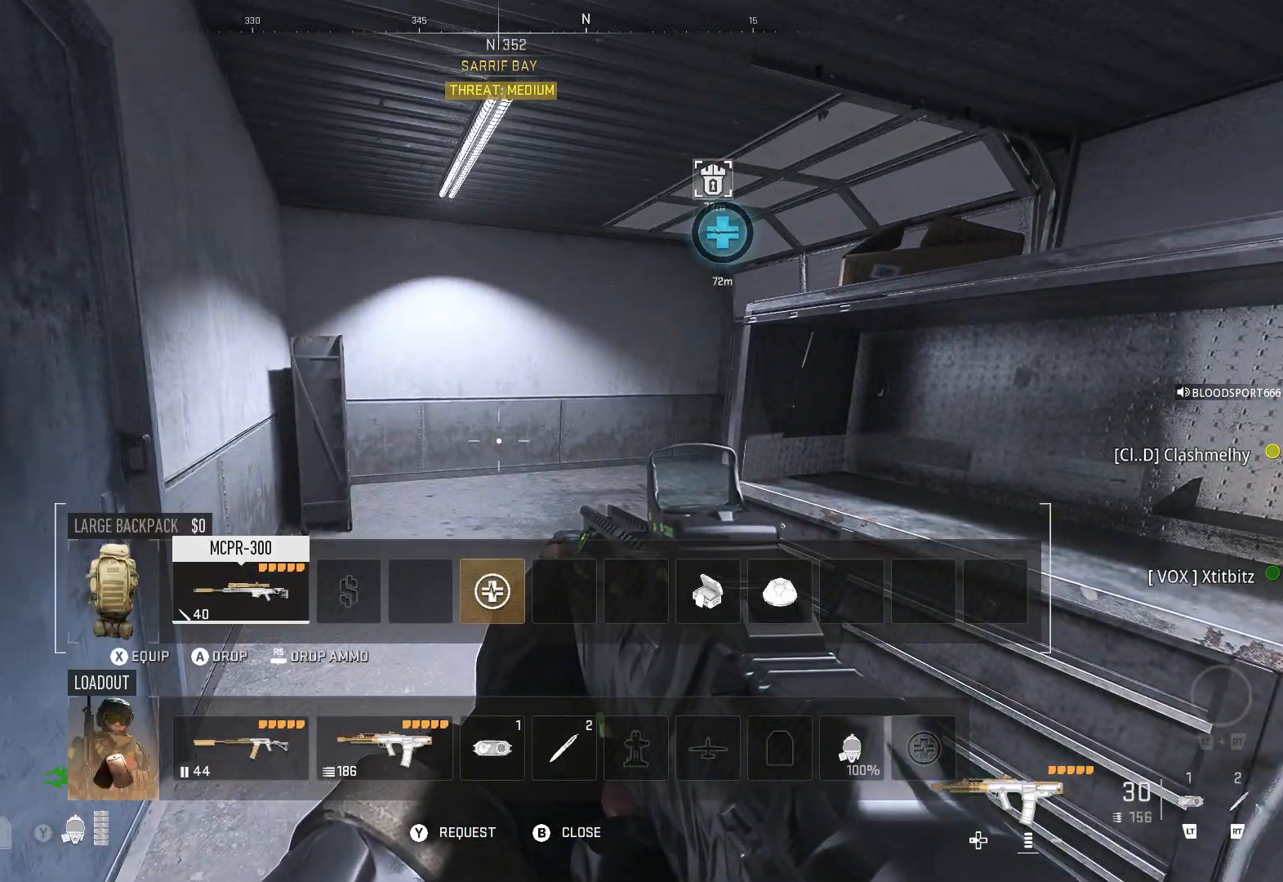
{"buttons": [], "left_stick": "up-left", "right_stick": "right", "events": [[200, "B", "down"], [300, "B", "up"], [467, "right_stick", "right"], [500, "left_stick", "up-left"]]}
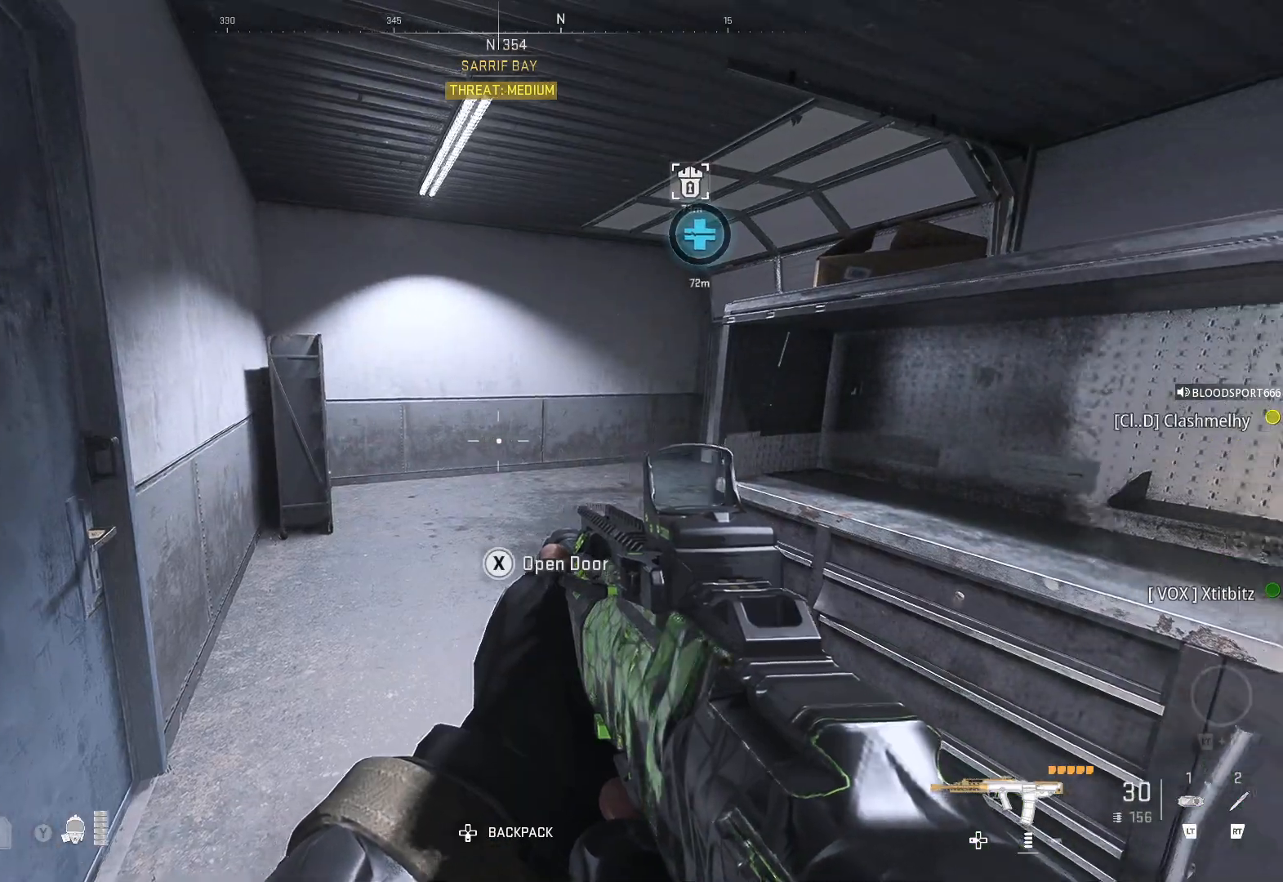
{"buttons": [], "left_stick": "center", "right_stick": "center", "events": [[200, "right_stick", "center"], [217, "left_stick", "right"], [350, "left_stick", "down-right"], [367, "Y", "down"], [450, "Y", "up"], [467, "left_stick", "center"]]}